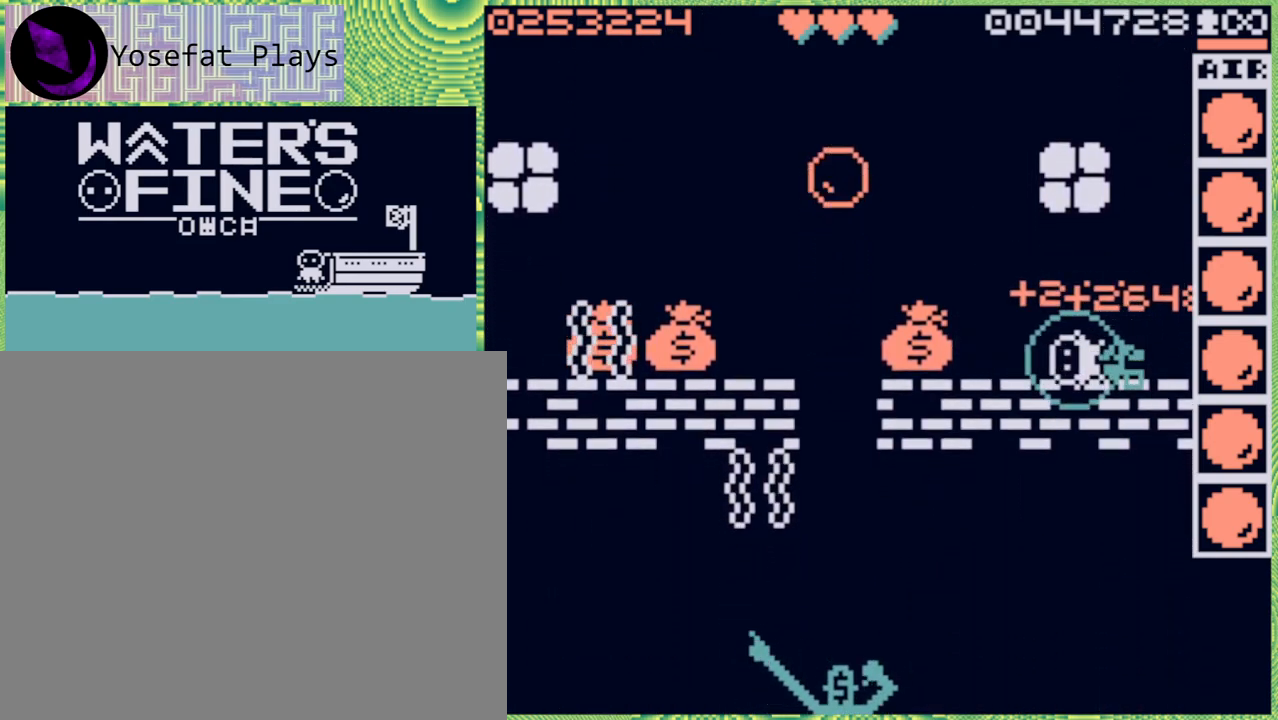
Gameplay with a controller (Nintendo layout); each line is a JSON object with the inputs held at the frame after it. "events" lists button and stick changes between this image and that frame as [ms after this image, input, new state], when the widget could be followed in between. Not read: L3 R3.
{"buttons": [], "left_stick": "left", "right_stick": "center", "events": [[67, "B", "down"], [117, "B", "up"]]}
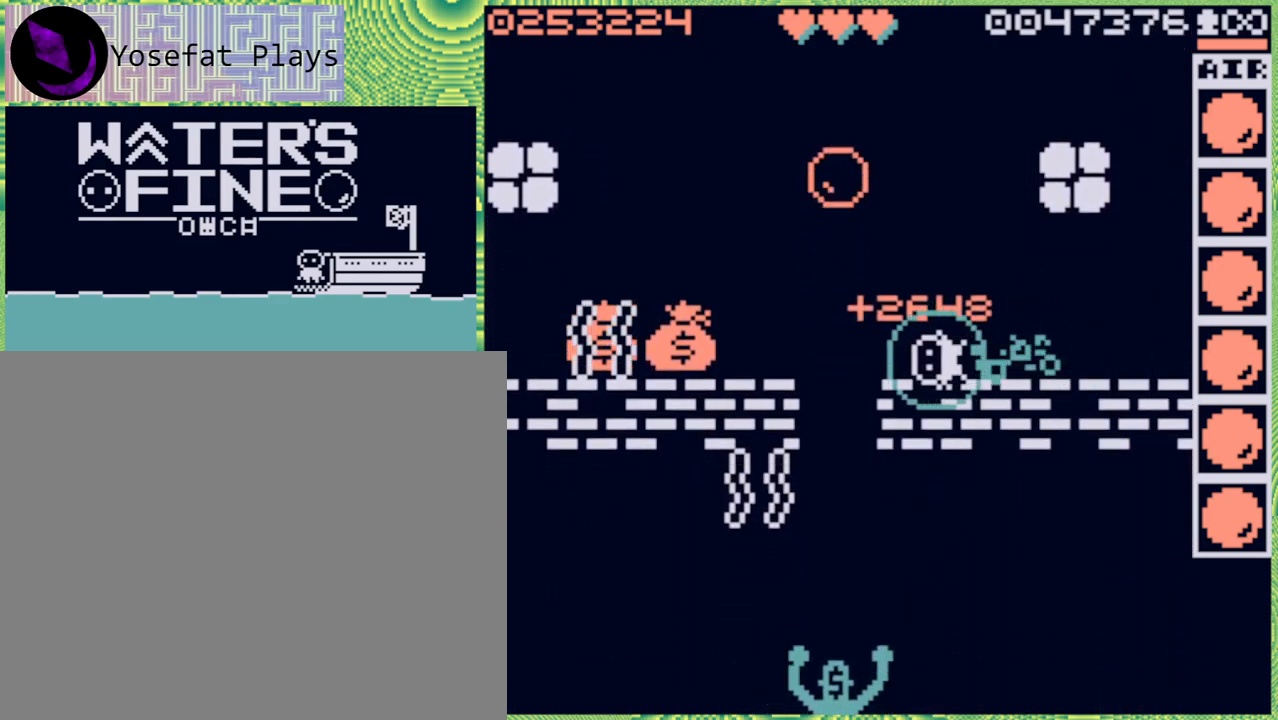
{"buttons": [], "left_stick": "center", "right_stick": "center", "events": [[67, "B", "down"], [117, "B", "up"], [300, "left_stick", "center"]]}
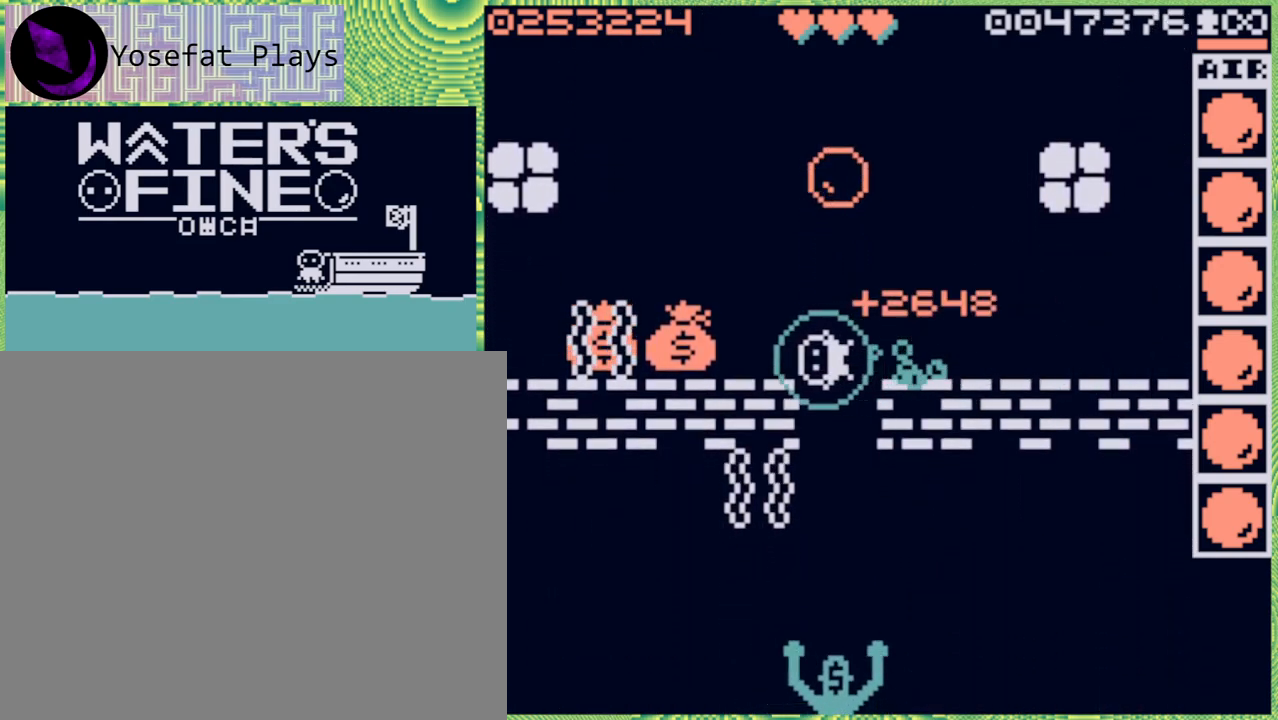
{"buttons": [], "left_stick": "left", "right_stick": "center", "events": [[333, "left_stick", "left"]]}
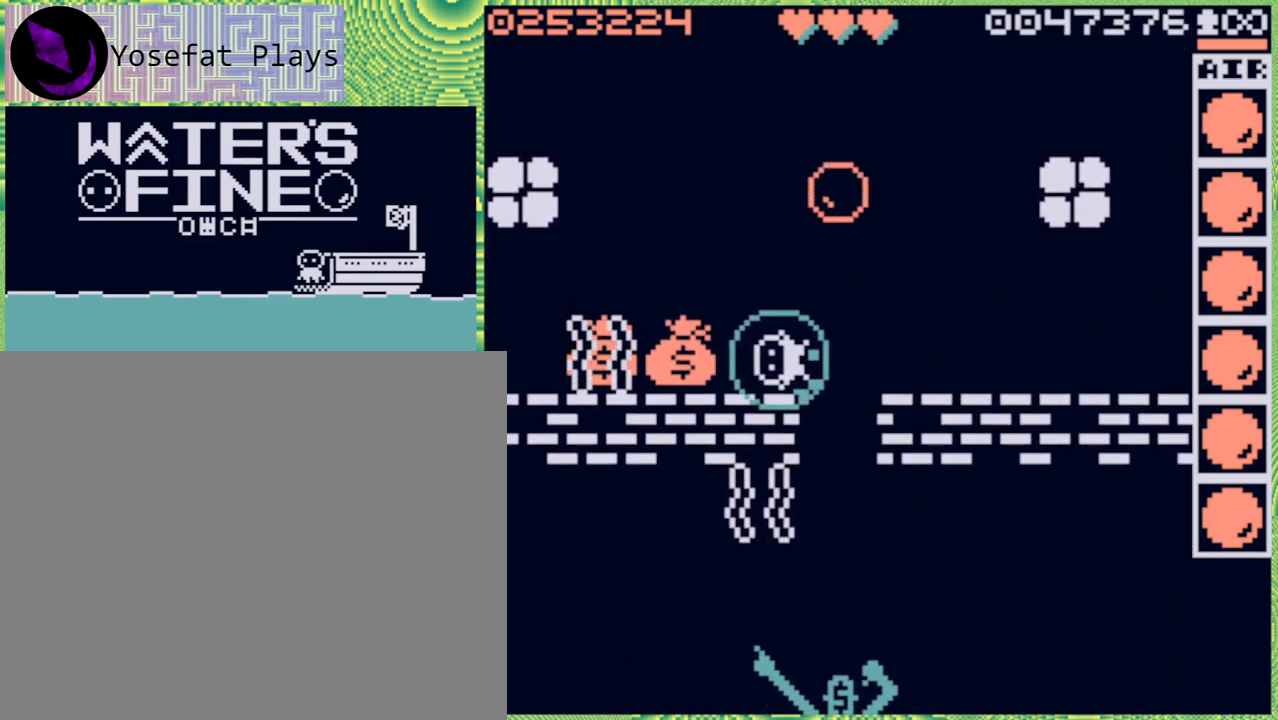
{"buttons": [], "left_stick": "left", "right_stick": "center", "events": [[133, "left_stick", "center"], [483, "left_stick", "left"]]}
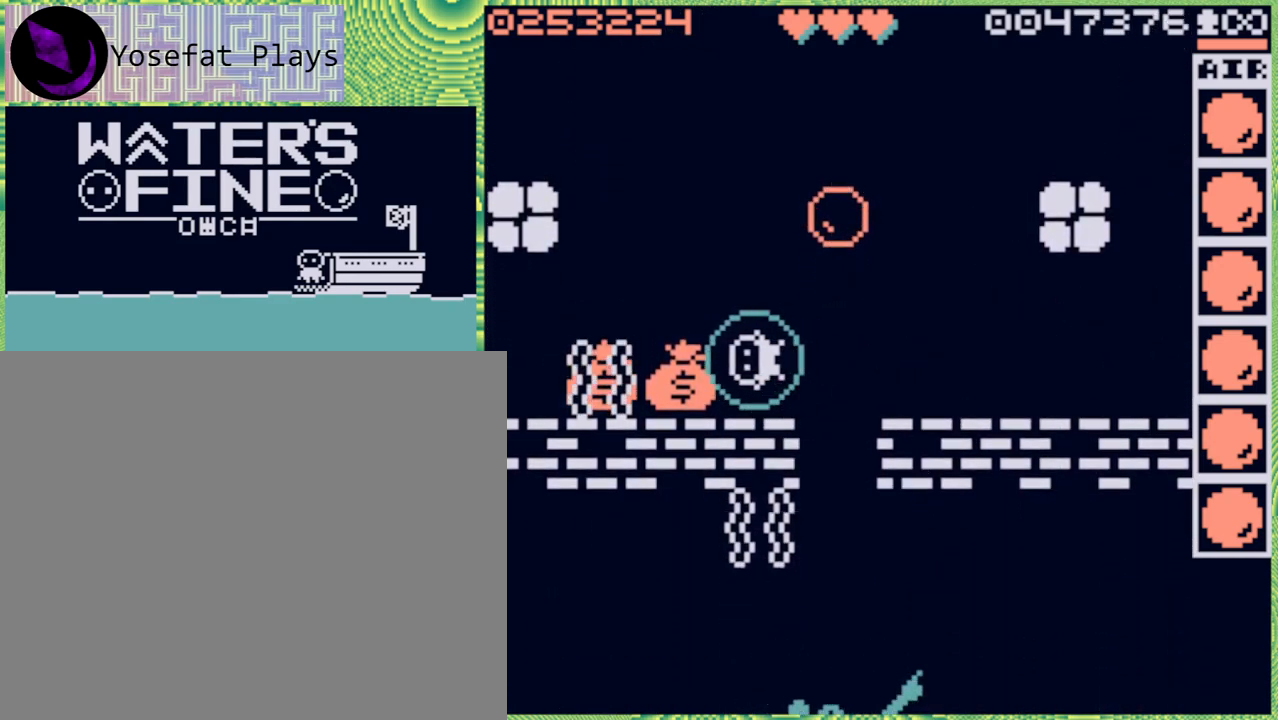
{"buttons": [], "left_stick": "up", "right_stick": "center", "events": [[367, "left_stick", "up"]]}
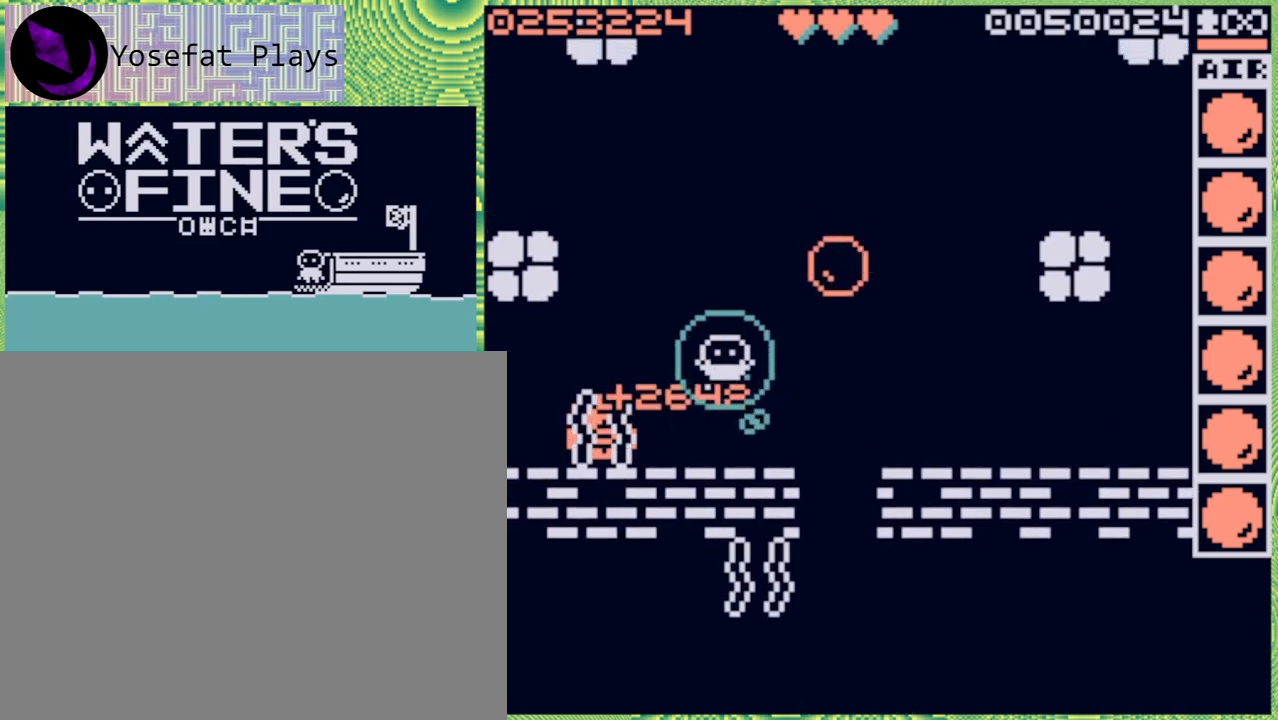
{"buttons": [], "left_stick": "up", "right_stick": "center", "events": [[333, "B", "down"], [450, "B", "up"]]}
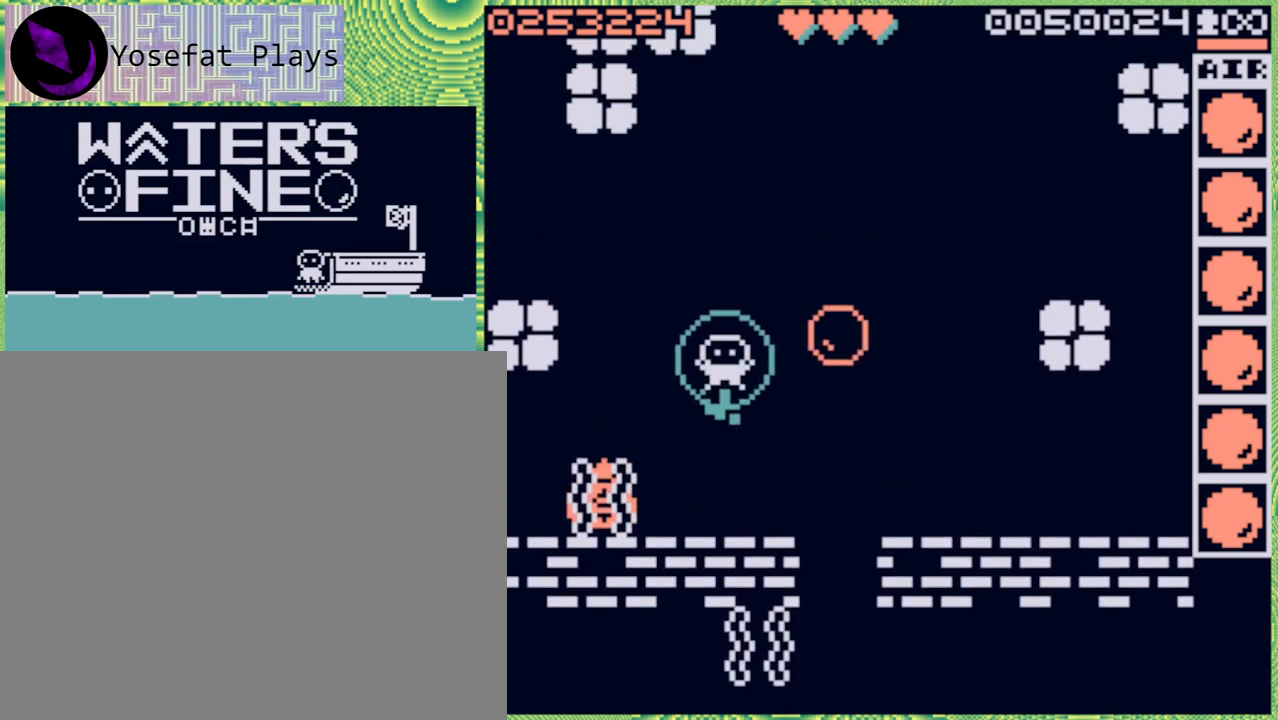
{"buttons": [], "left_stick": "center", "right_stick": "center", "events": [[133, "left_stick", "left"], [333, "B", "down"], [383, "B", "up"], [500, "left_stick", "center"]]}
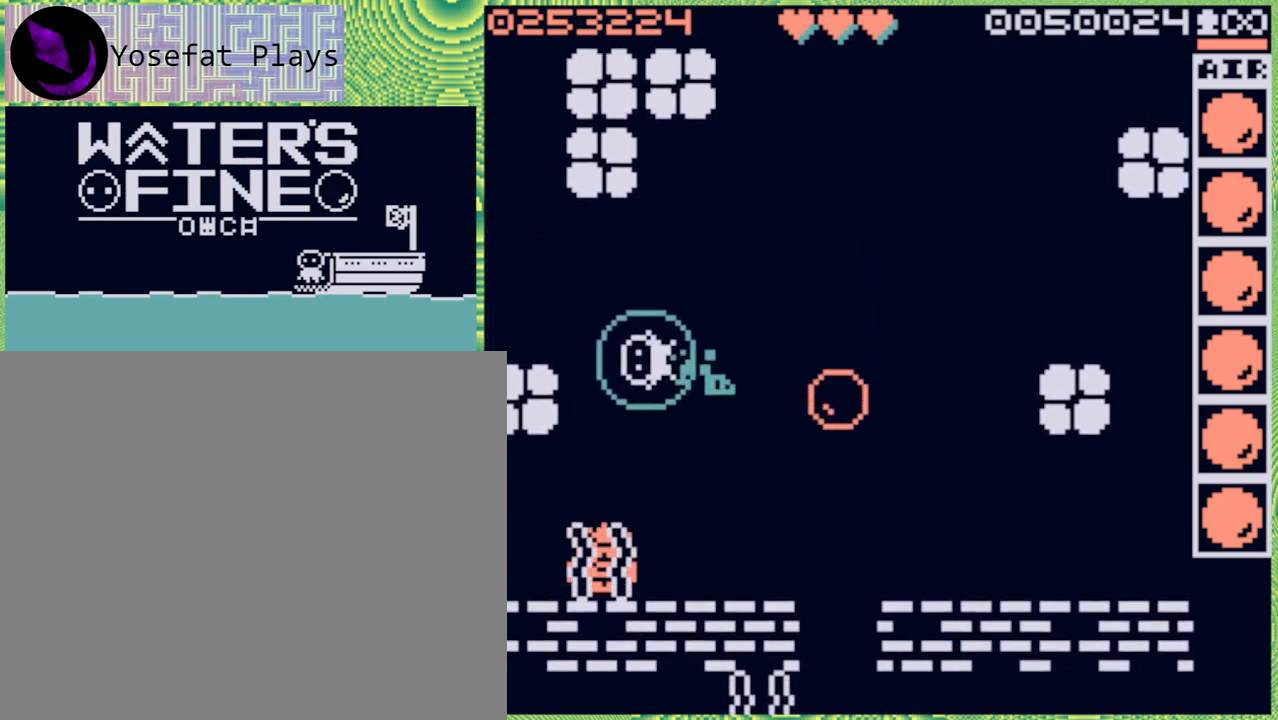
{"buttons": [], "left_stick": "up-right", "right_stick": "center", "events": [[433, "left_stick", "up-right"]]}
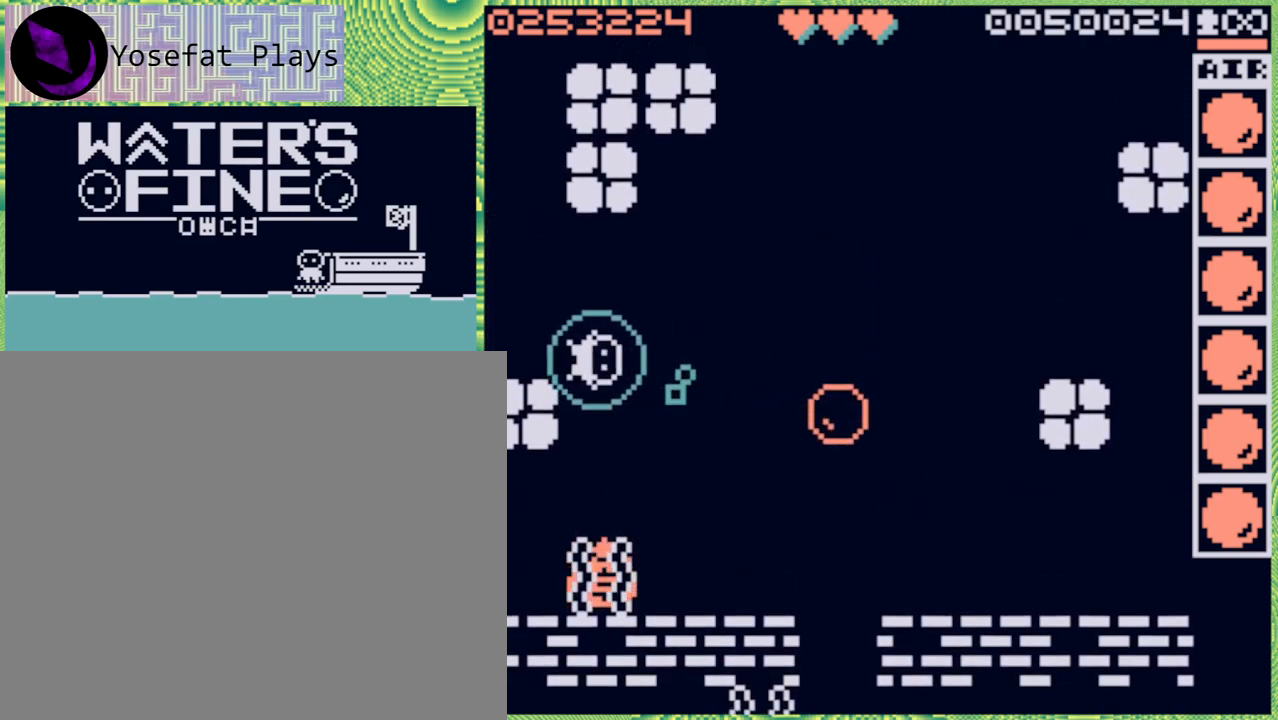
{"buttons": [], "left_stick": "center", "right_stick": "center", "events": [[33, "left_stick", "center"]]}
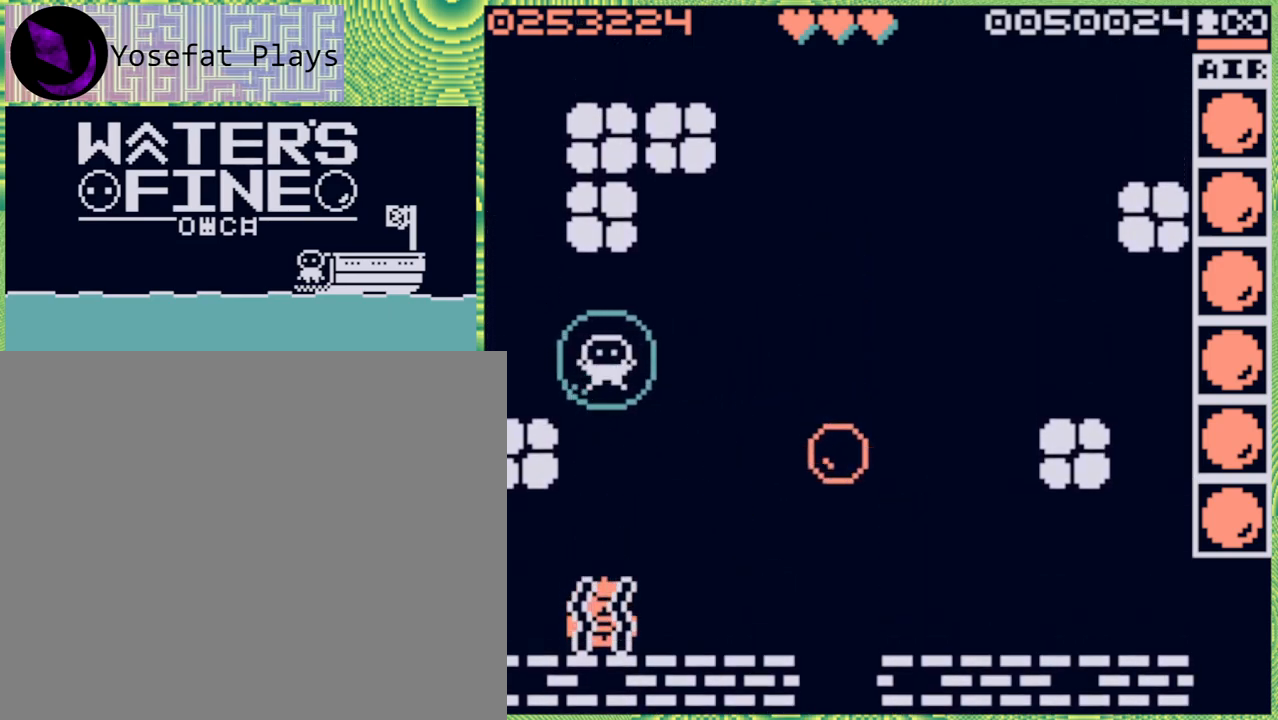
{"buttons": ["X"], "left_stick": "center", "right_stick": "center", "events": [[200, "left_stick", "down"], [400, "left_stick", "center"], [417, "X", "down"]]}
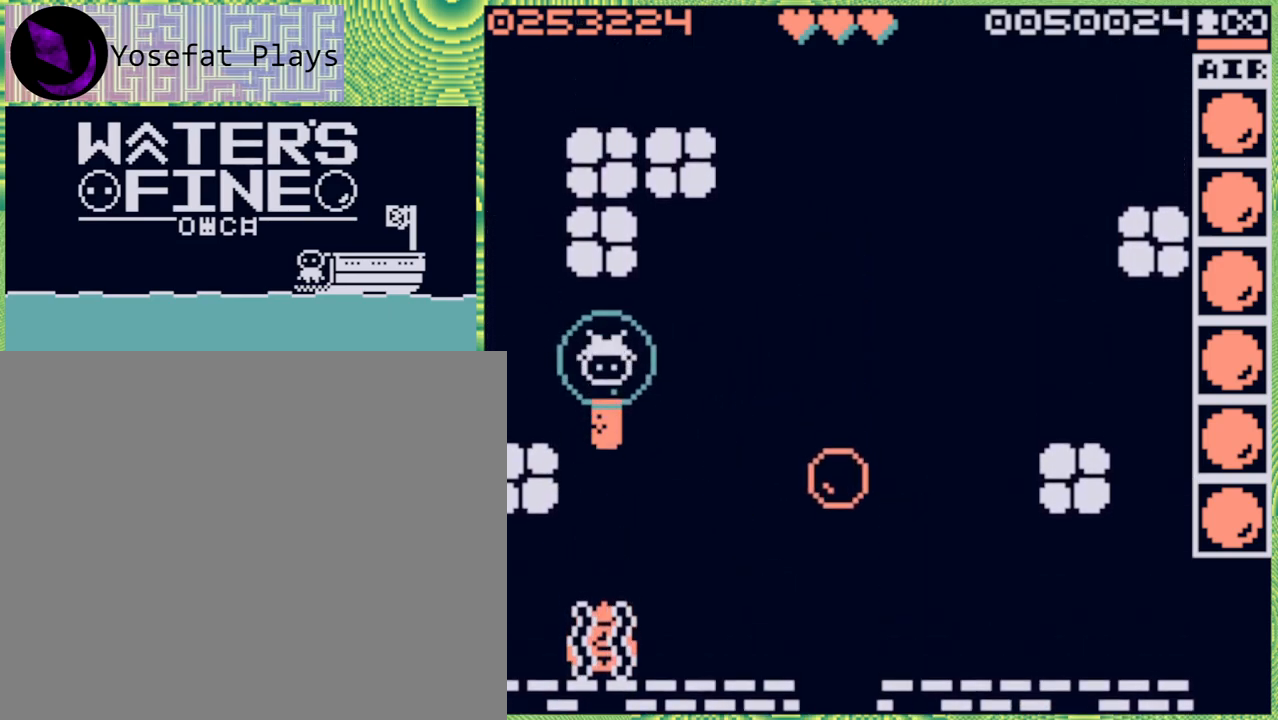
{"buttons": [], "left_stick": "center", "right_stick": "center", "events": [[33, "X", "up"]]}
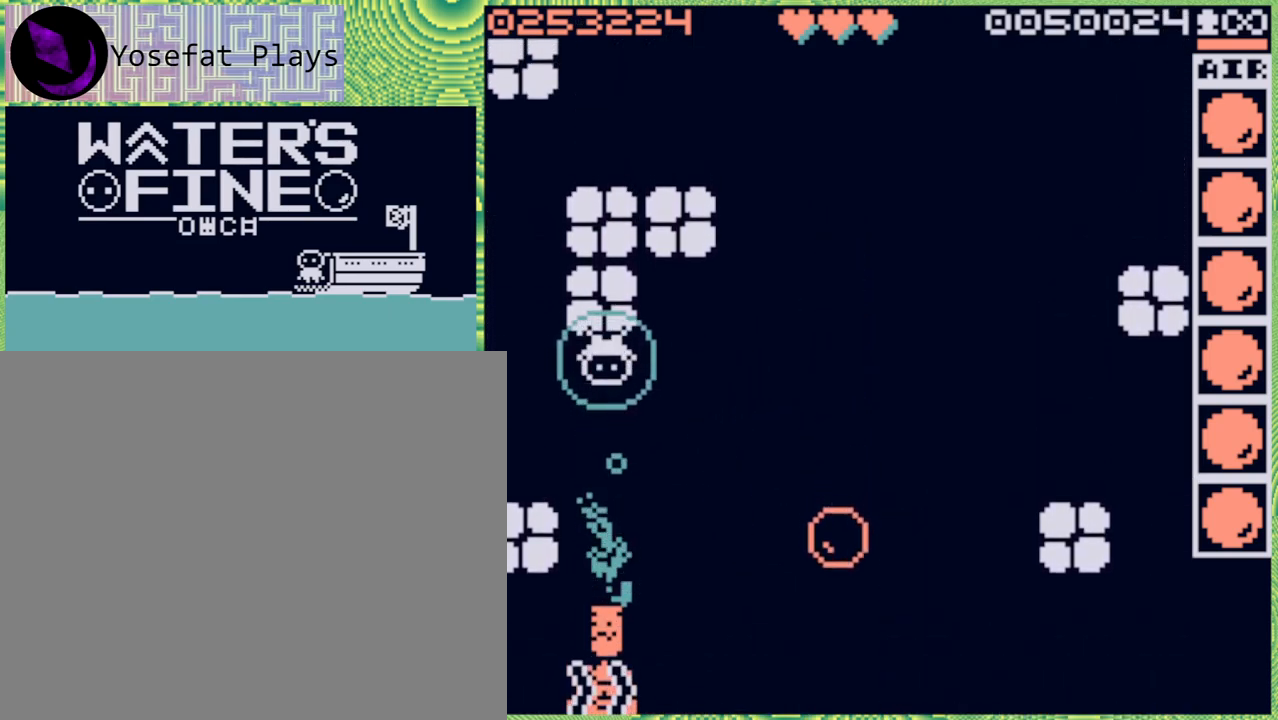
{"buttons": [], "left_stick": "down", "right_stick": "center", "events": [[500, "left_stick", "down"]]}
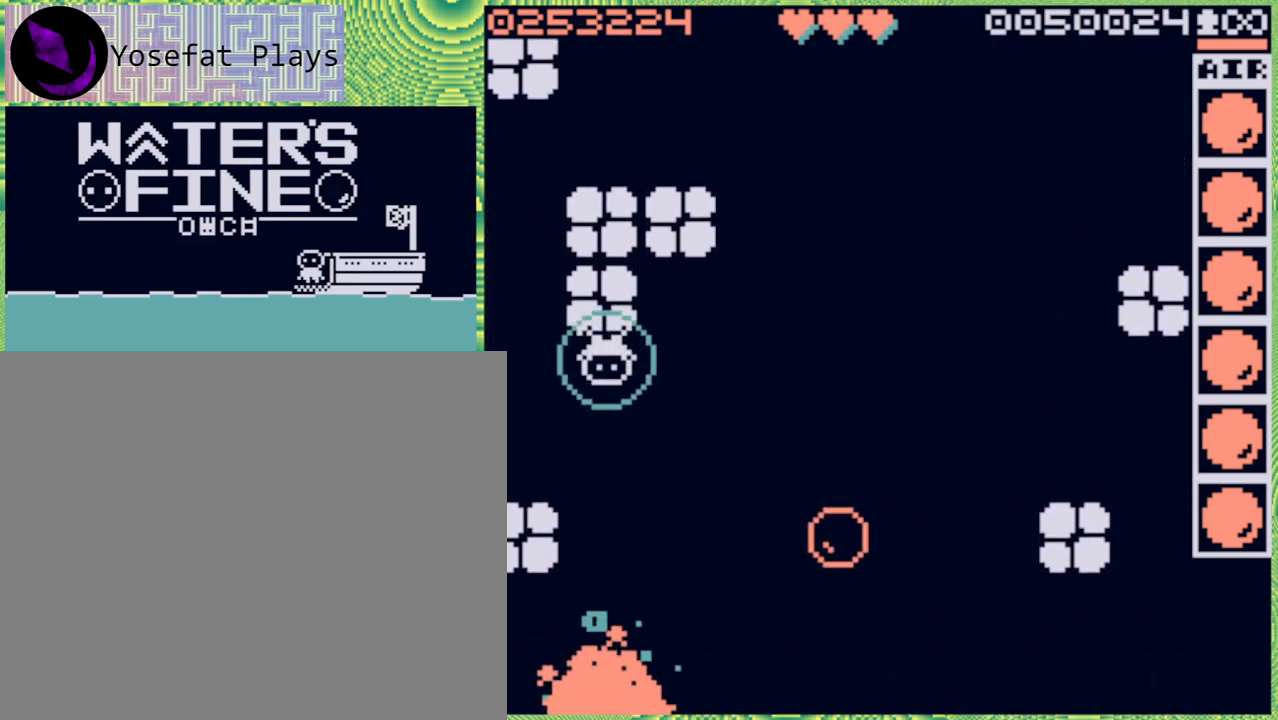
{"buttons": [], "left_stick": "down", "right_stick": "center", "events": [[217, "B", "down"], [350, "B", "up"]]}
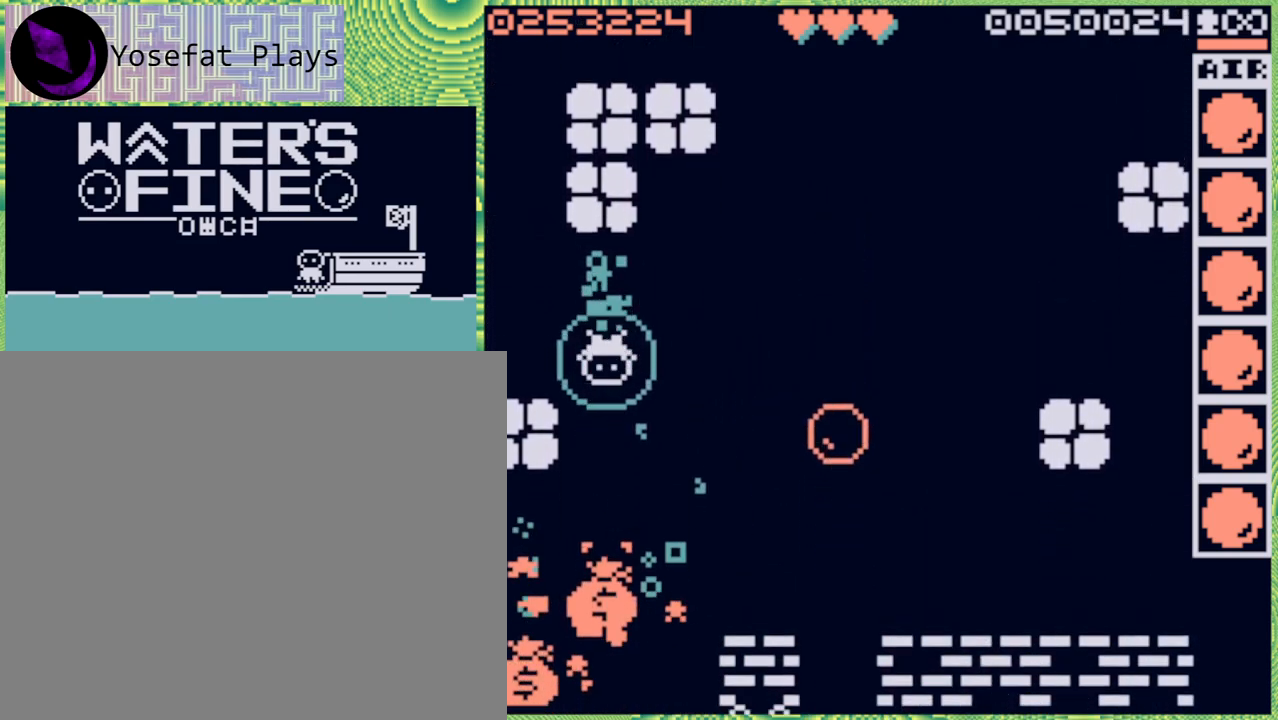
{"buttons": ["B"], "left_stick": "down", "right_stick": "center", "events": [[483, "B", "down"]]}
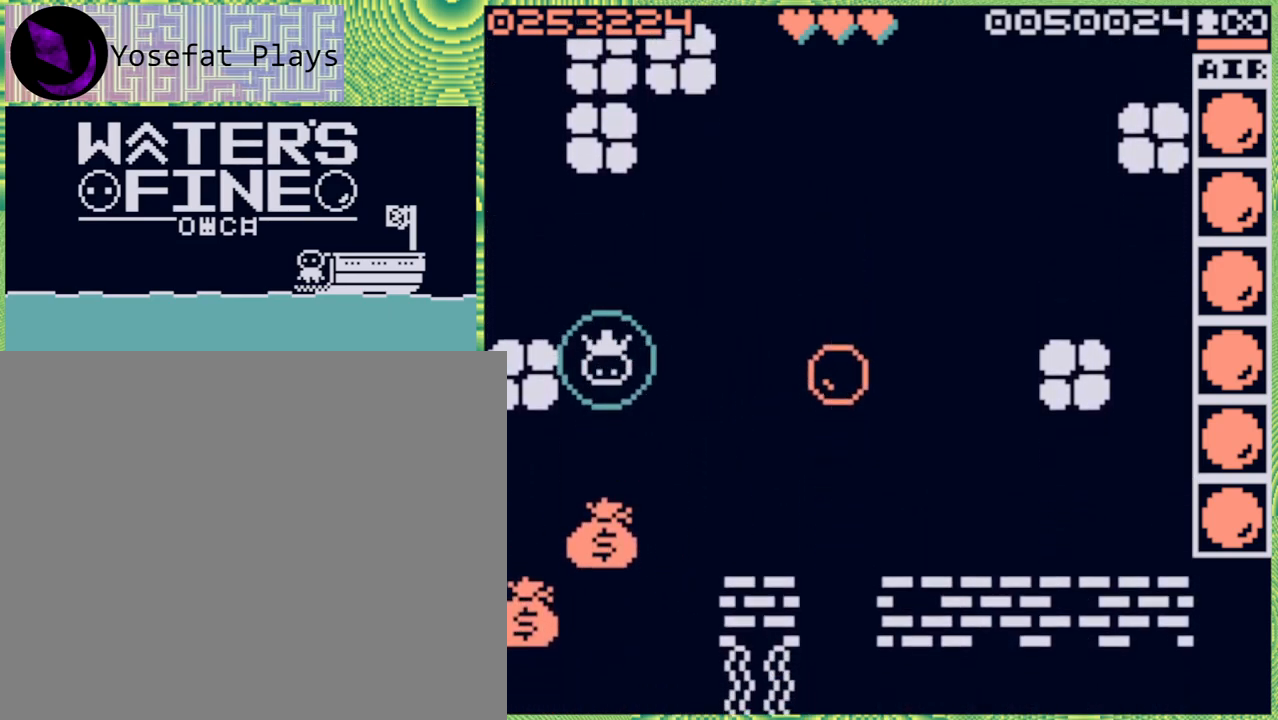
{"buttons": ["B"], "left_stick": "down", "right_stick": "center", "events": [[117, "B", "up"], [450, "B", "down"]]}
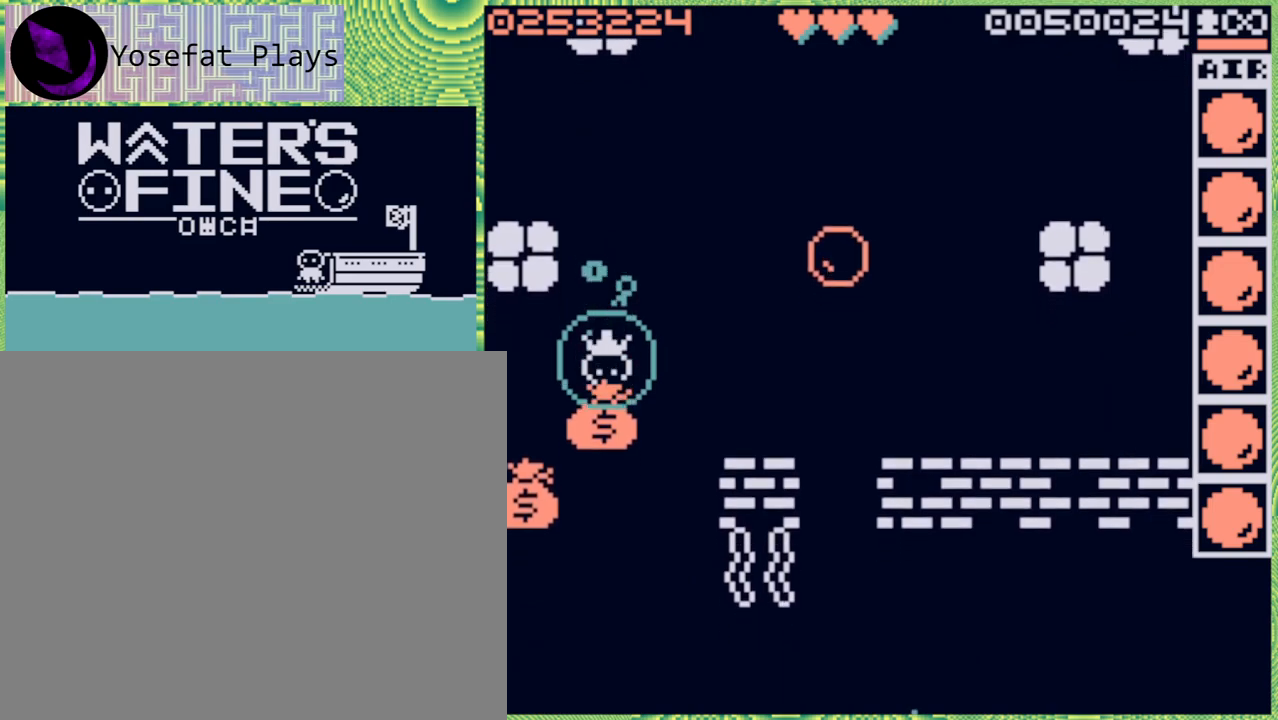
{"buttons": [], "left_stick": "left", "right_stick": "center", "events": [[33, "B", "up"], [183, "left_stick", "center"], [367, "left_stick", "left"]]}
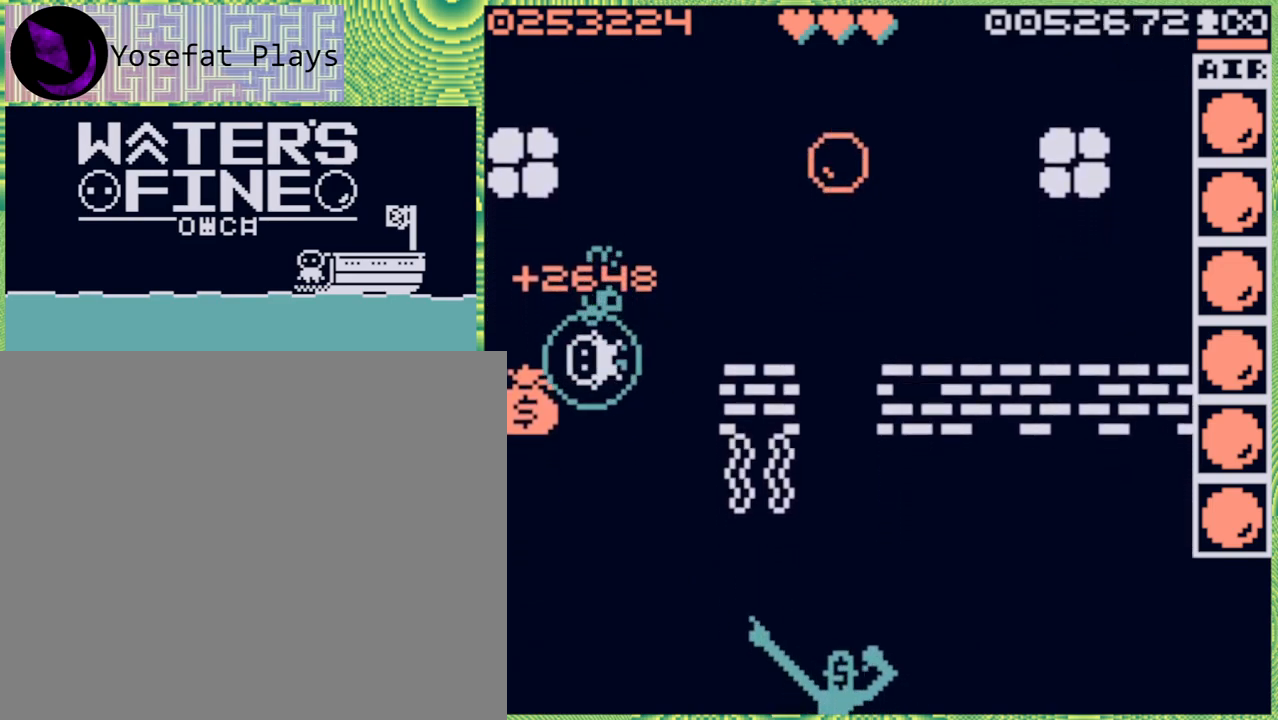
{"buttons": [], "left_stick": "down", "right_stick": "center", "events": [[83, "left_stick", "center"], [367, "left_stick", "down"]]}
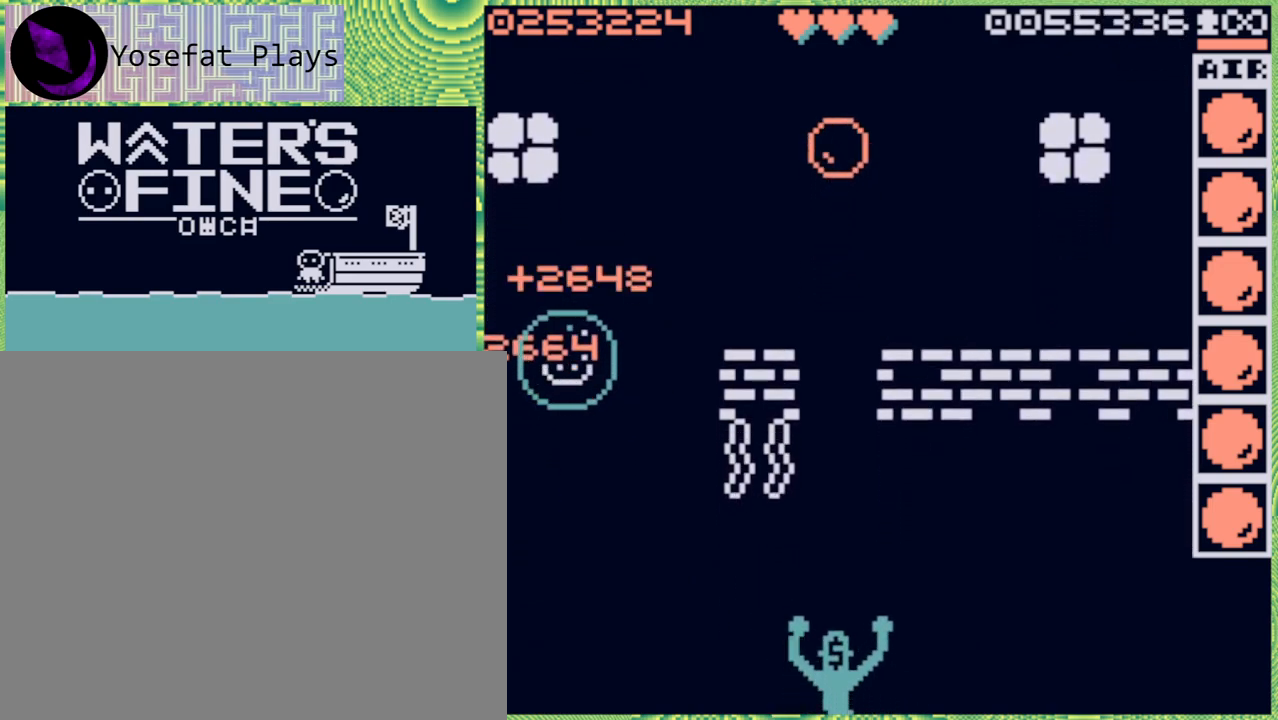
{"buttons": [], "left_stick": "down", "right_stick": "center", "events": [[250, "B", "down"], [350, "B", "up"]]}
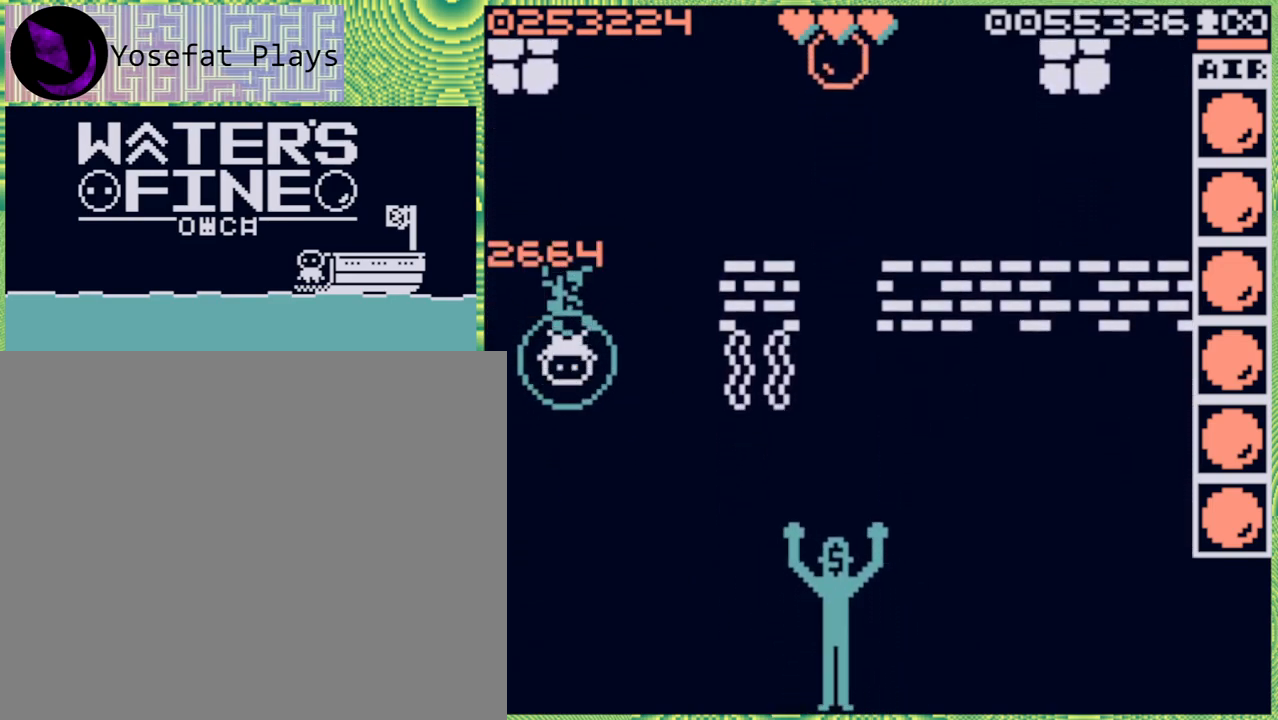
{"buttons": [], "left_stick": "down", "right_stick": "center", "events": [[217, "B", "down"], [350, "B", "up"]]}
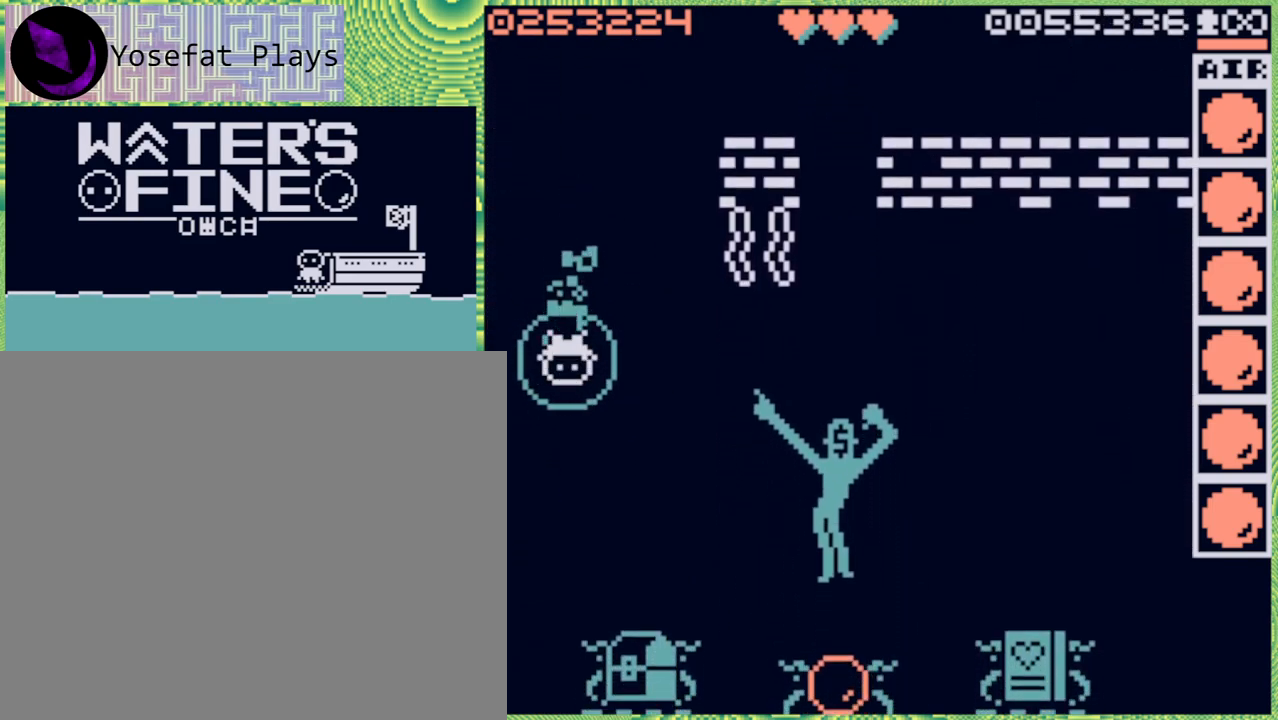
{"buttons": [], "left_stick": "down", "right_stick": "center", "events": []}
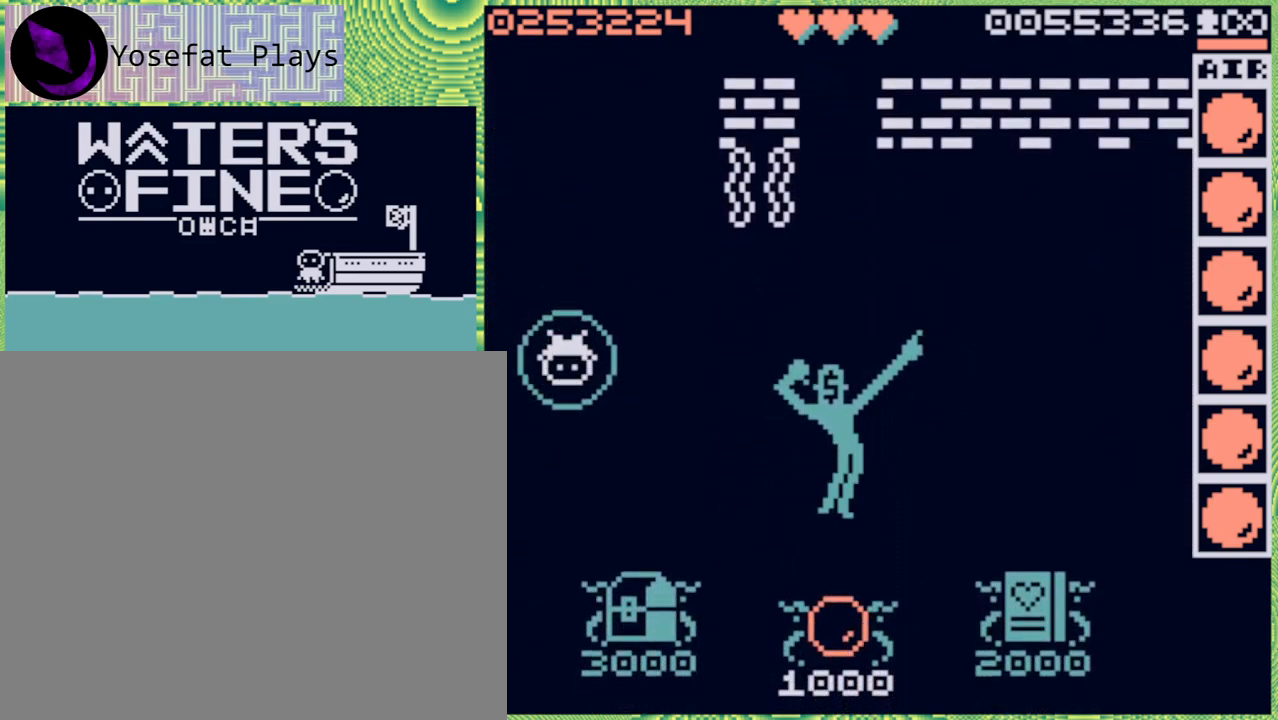
{"buttons": [], "left_stick": "down", "right_stick": "center", "events": [[100, "B", "down"], [233, "B", "up"]]}
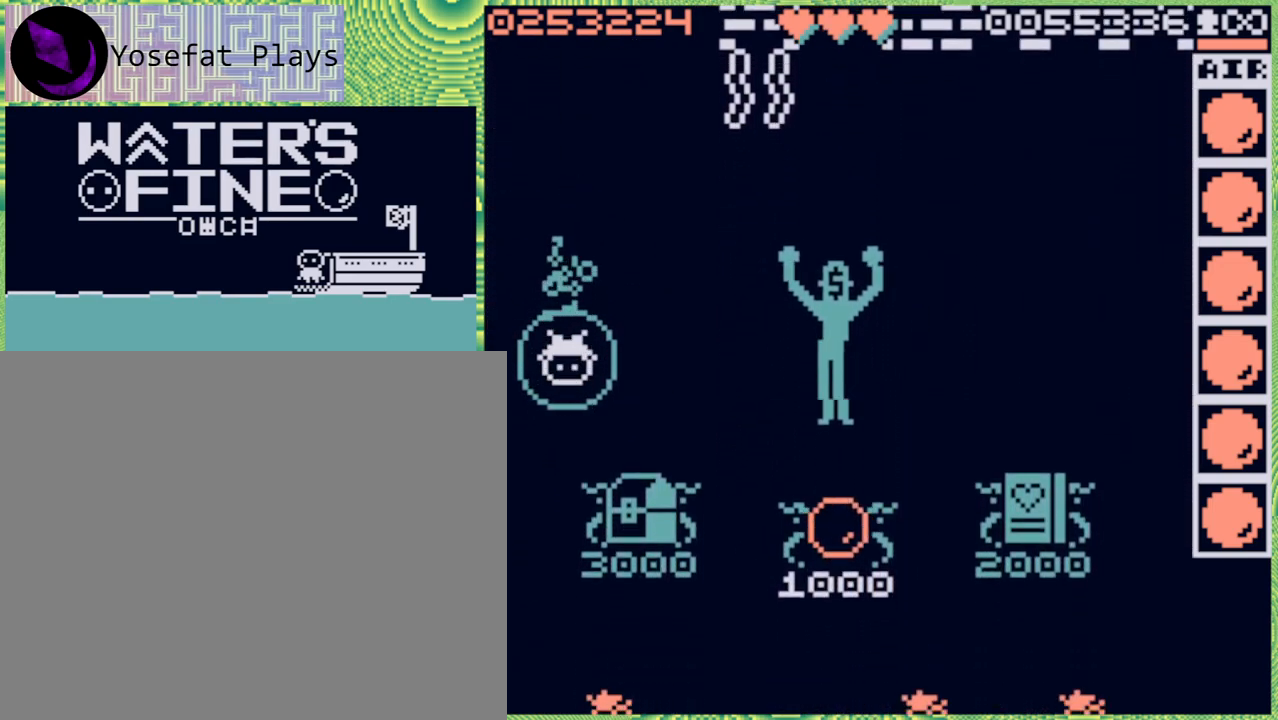
{"buttons": [], "left_stick": "down", "right_stick": "center", "events": [[33, "B", "down"], [150, "B", "up"]]}
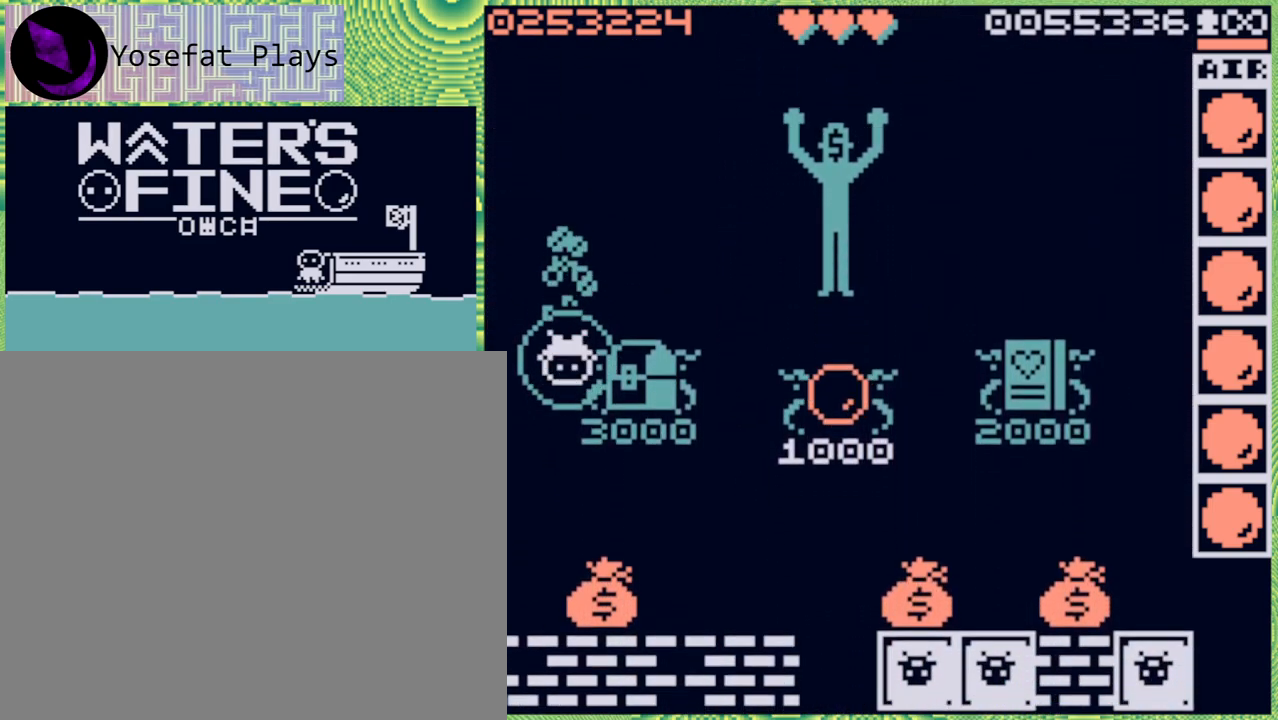
{"buttons": ["B"], "left_stick": "down", "right_stick": "center", "events": [[200, "B", "down"], [333, "B", "up"], [417, "B", "down"]]}
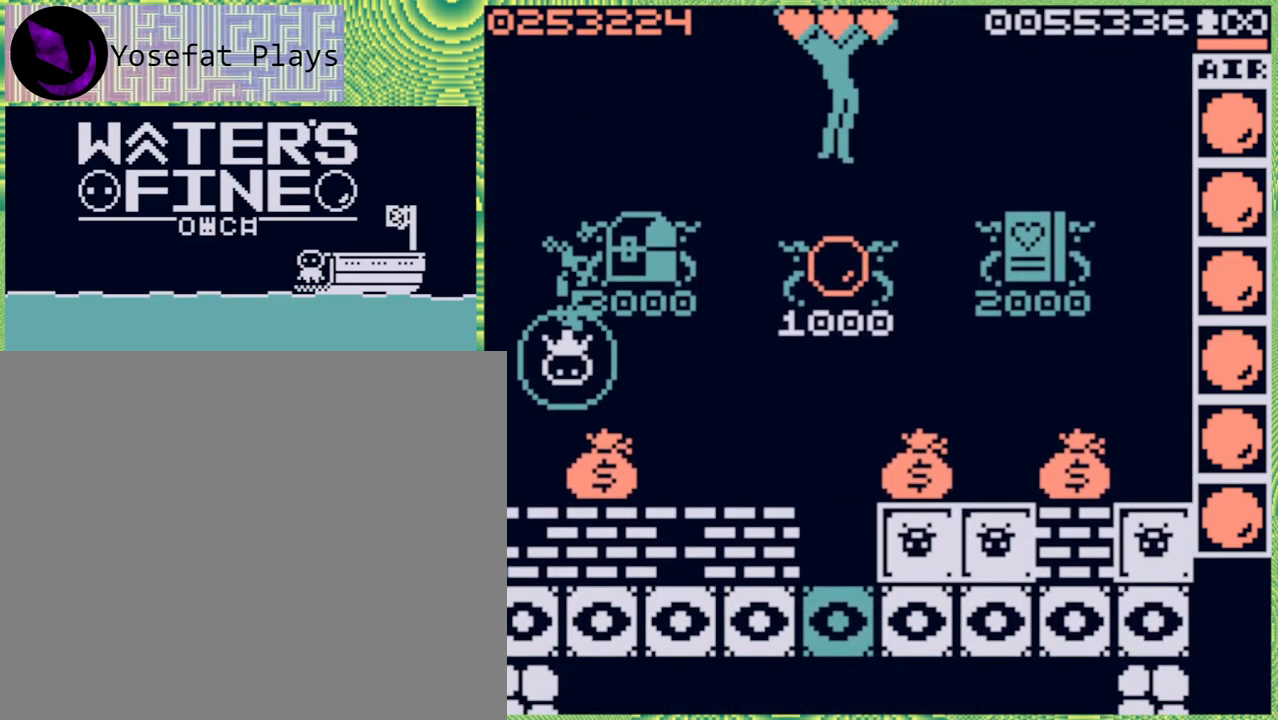
{"buttons": ["B"], "left_stick": "right", "right_stick": "center", "events": [[33, "B", "up"], [317, "left_stick", "right"], [467, "B", "down"]]}
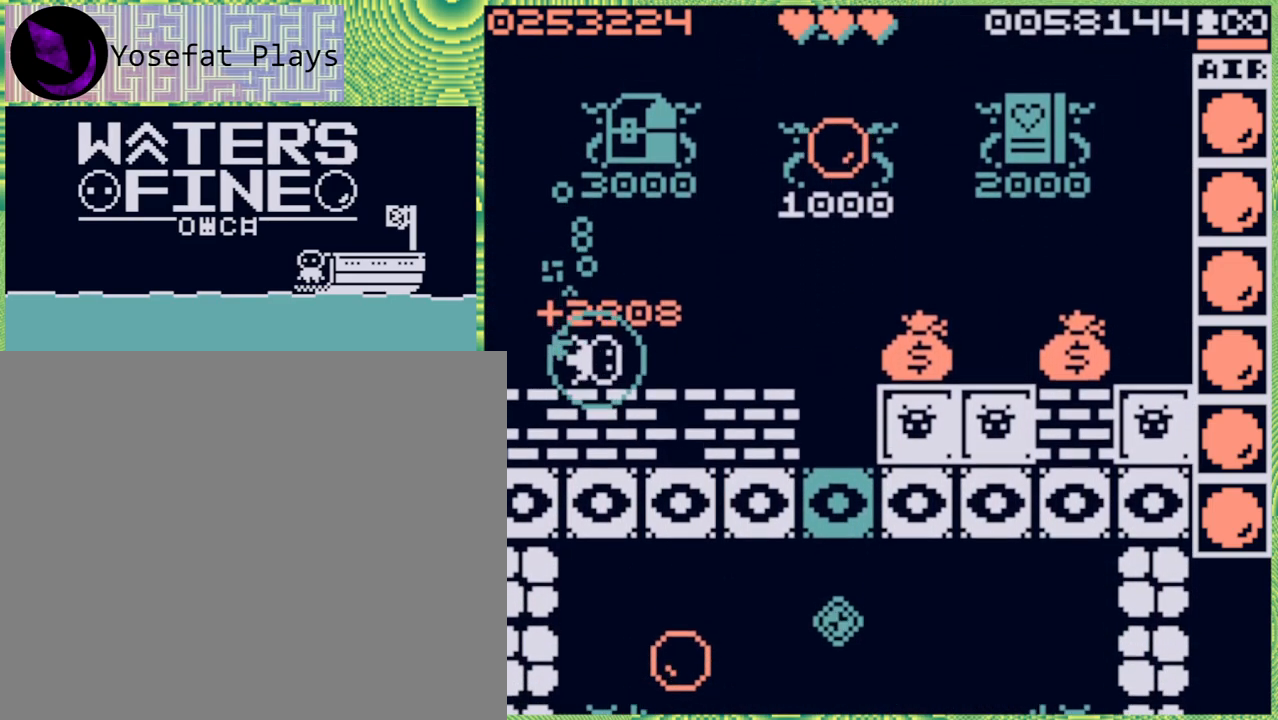
{"buttons": ["B"], "left_stick": "right", "right_stick": "center", "events": [[83, "B", "up"], [150, "B", "down"], [267, "B", "up"], [433, "B", "down"]]}
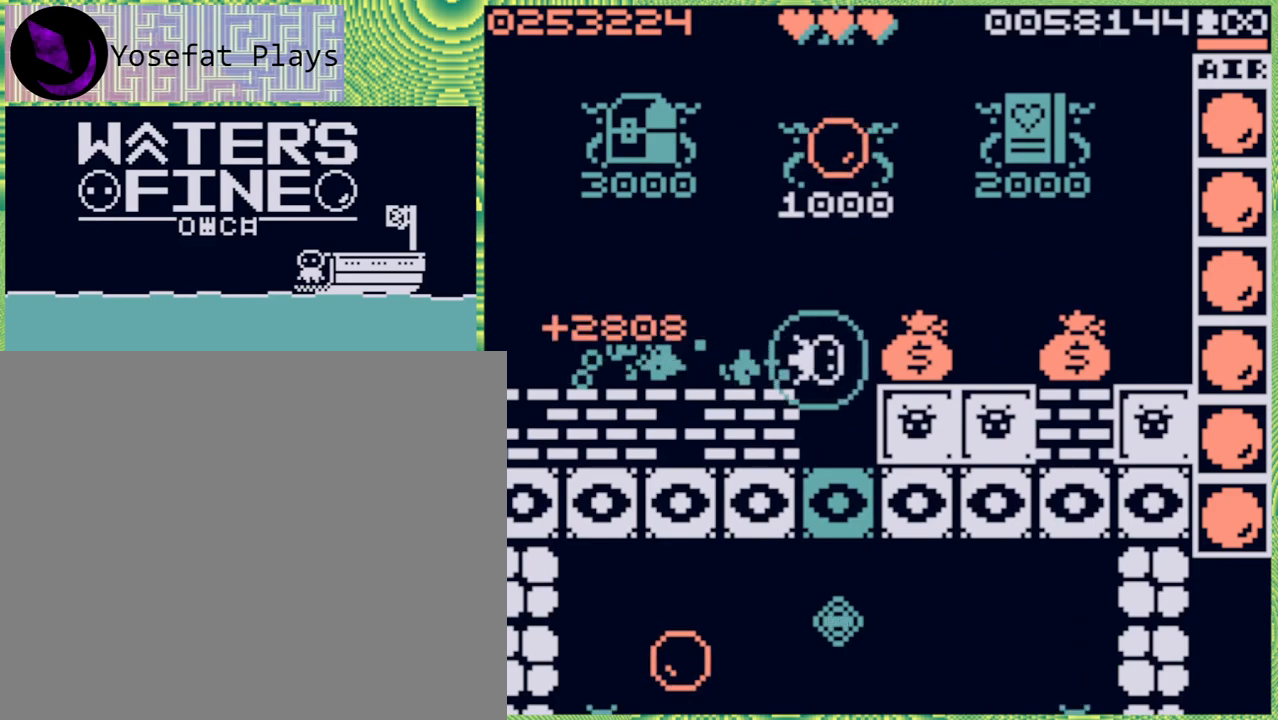
{"buttons": [], "left_stick": "center", "right_stick": "center", "events": [[67, "B", "up"], [367, "left_stick", "center"]]}
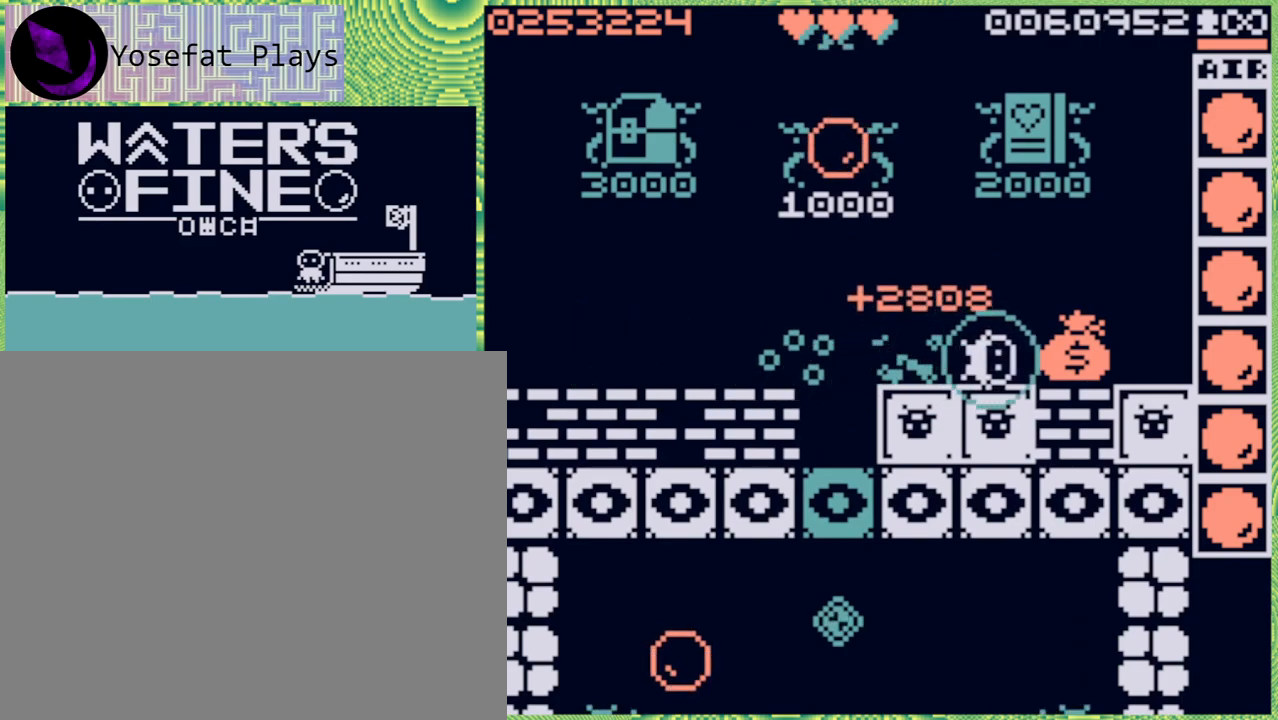
{"buttons": [], "left_stick": "center", "right_stick": "center", "events": []}
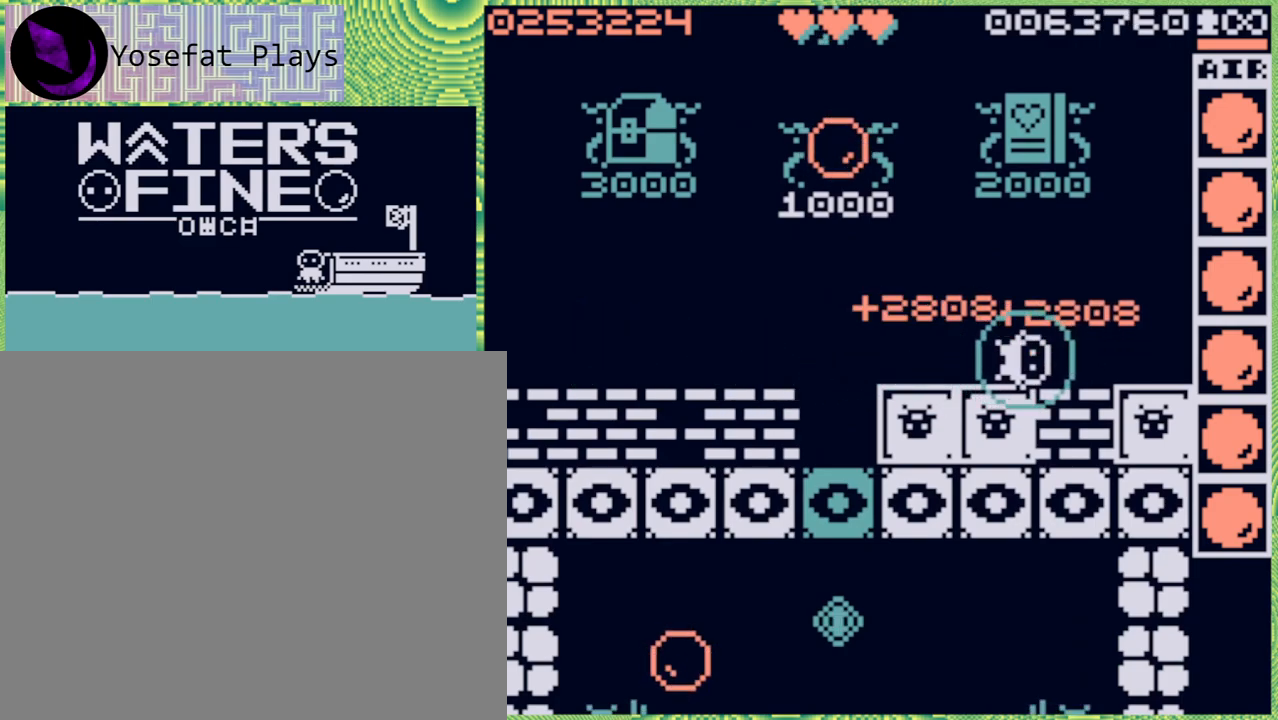
{"buttons": [], "left_stick": "left", "right_stick": "center", "events": [[283, "left_stick", "left"]]}
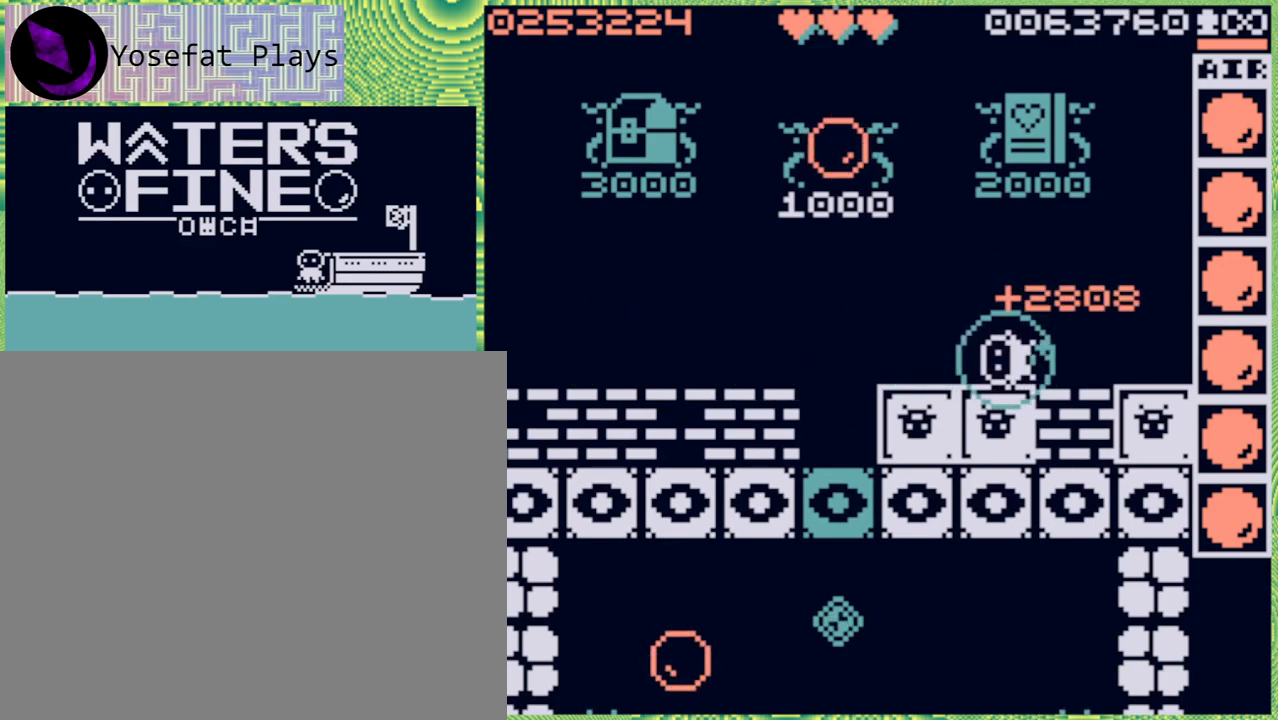
{"buttons": [], "left_stick": "left", "right_stick": "center", "events": [[100, "B", "down"], [217, "B", "up"]]}
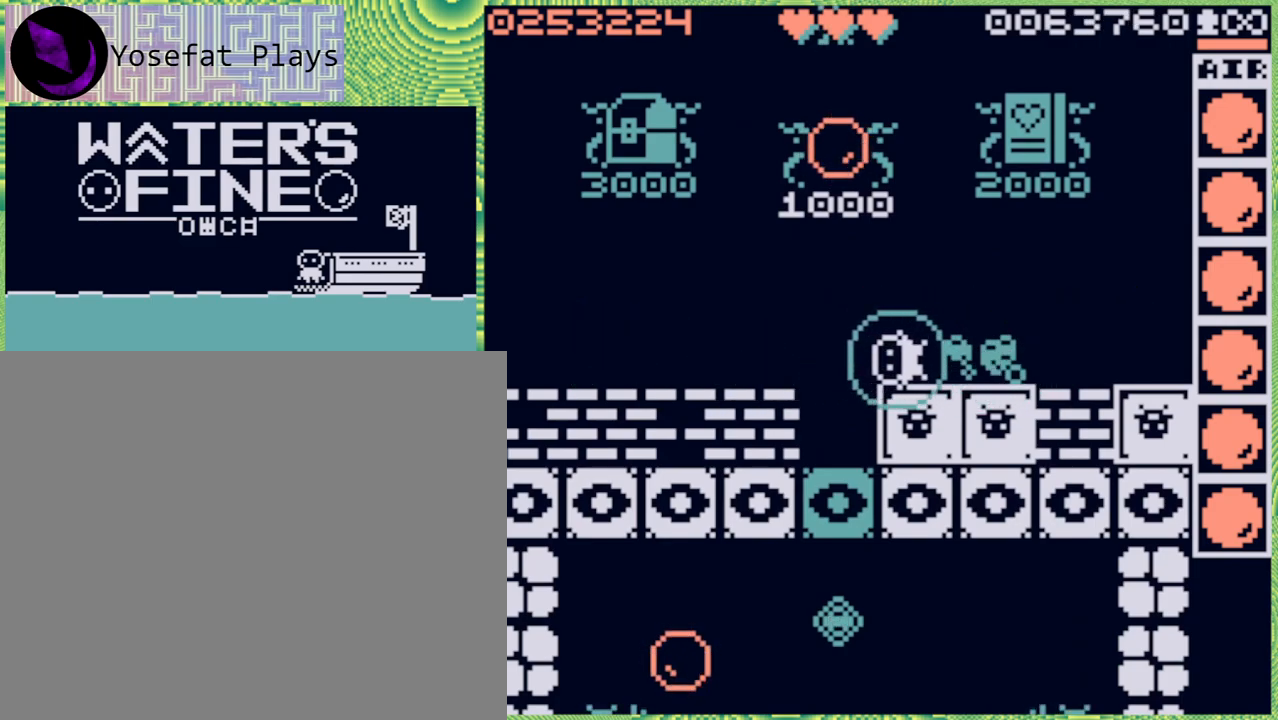
{"buttons": [], "left_stick": "left", "right_stick": "center", "events": [[50, "B", "down"], [200, "B", "up"]]}